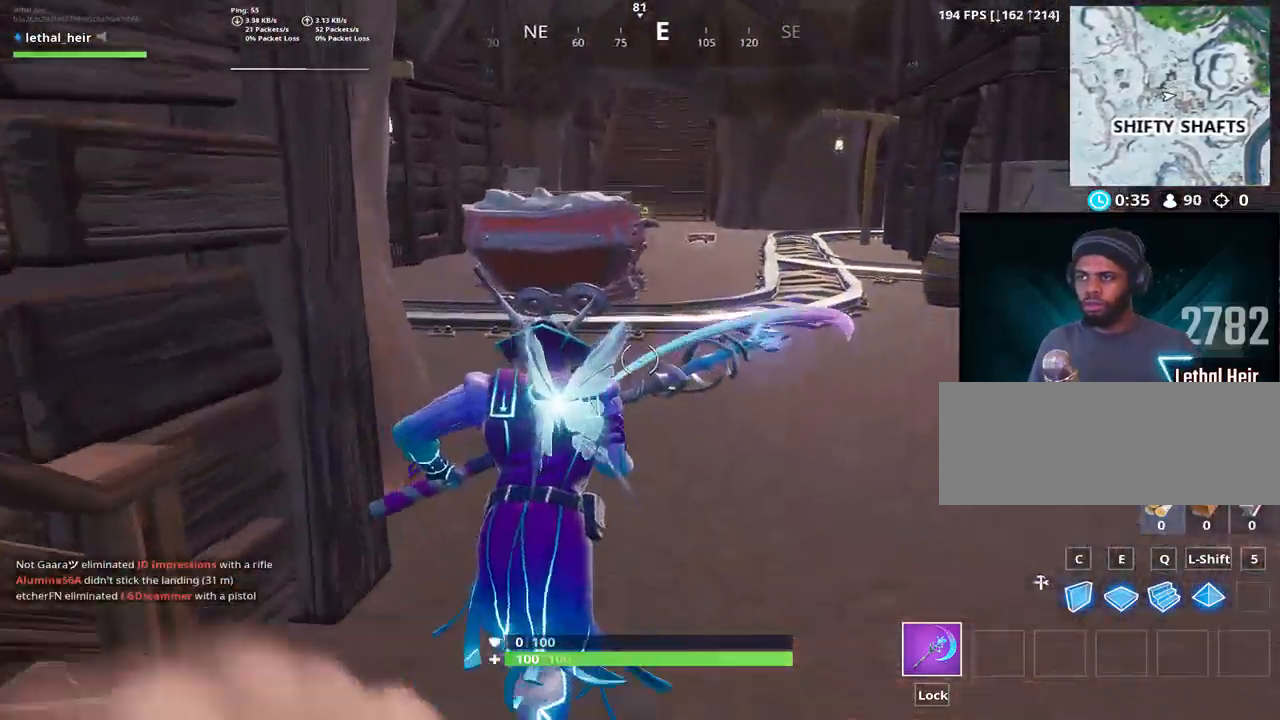
Gameplay with keyboard; each line is a JSON object with the keys held at the frame after it. "events" lists presses ("down") and releases ("up") of ".", "/", "0", "1", "2", "3", "4", "5", "6", "7", "8", "9", "a", "alt_l", "alt_r", "b", "backslash", "backspace", "c", "caps_lock", "comma", "ctrl_l", "ctrl_r", "d", "e", "equals", "f", "g", "h", "i", "j", "k", "l", "lbracket", "m", "minus", "n", "o", "p", "q", "quote", "r", "rbracket", "return", "s", "semicolon", "shift_l", "shift_r", "space", "super", "t", "tab", "tilde", "u", "v", "w", "x", "y" and "z" between this image and that frame as [ms after this image, input, new state], when the widget could be followed in between. No other keys are recorded. Mouse input is not recorded.
{"keys": ["w"], "events": []}
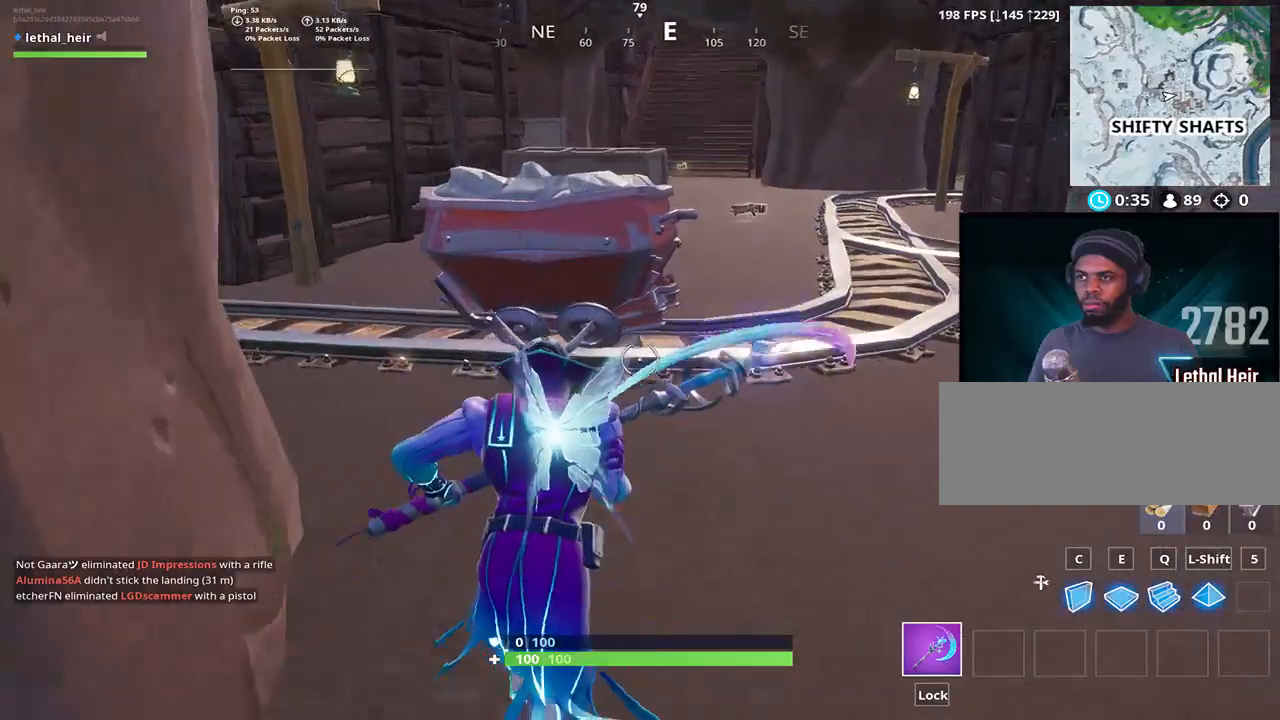
{"keys": ["d", "w"], "events": [[217, "space", "down"], [350, "space", "up"], [467, "d", "down"]]}
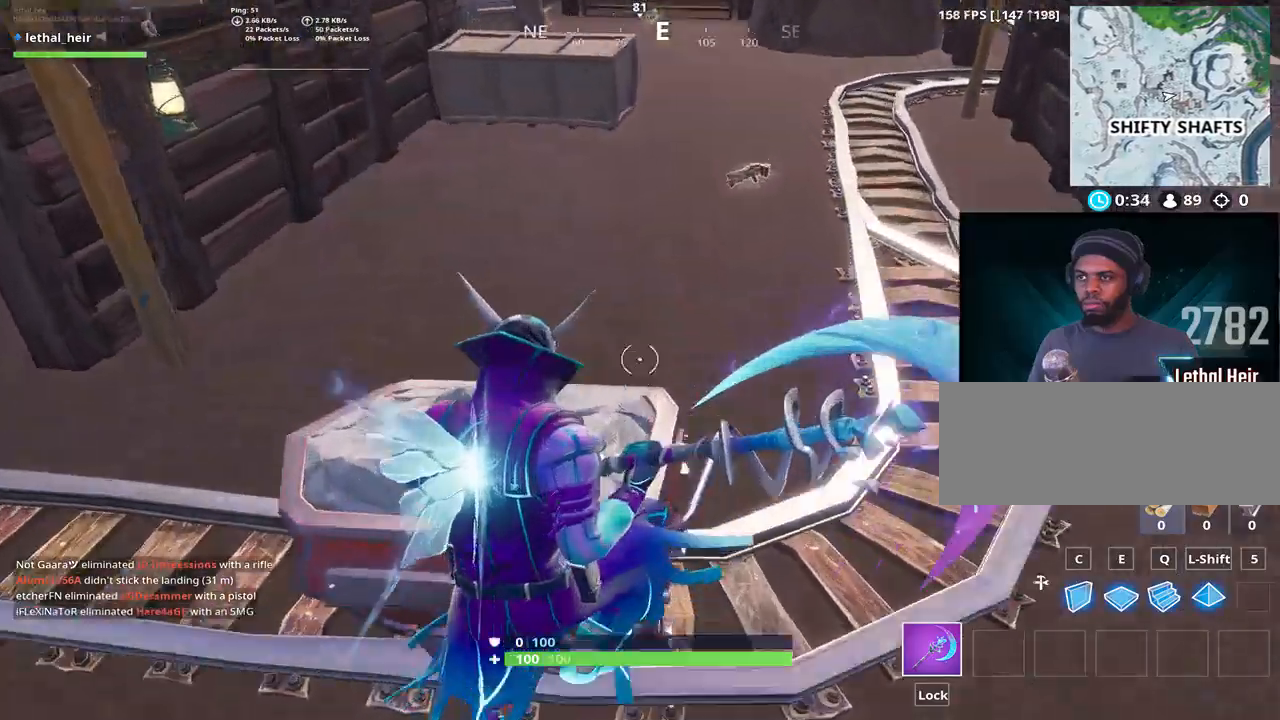
{"keys": ["space", "w"], "events": [[167, "space", "down"], [217, "d", "up"], [283, "space", "up"], [333, "space", "down"]]}
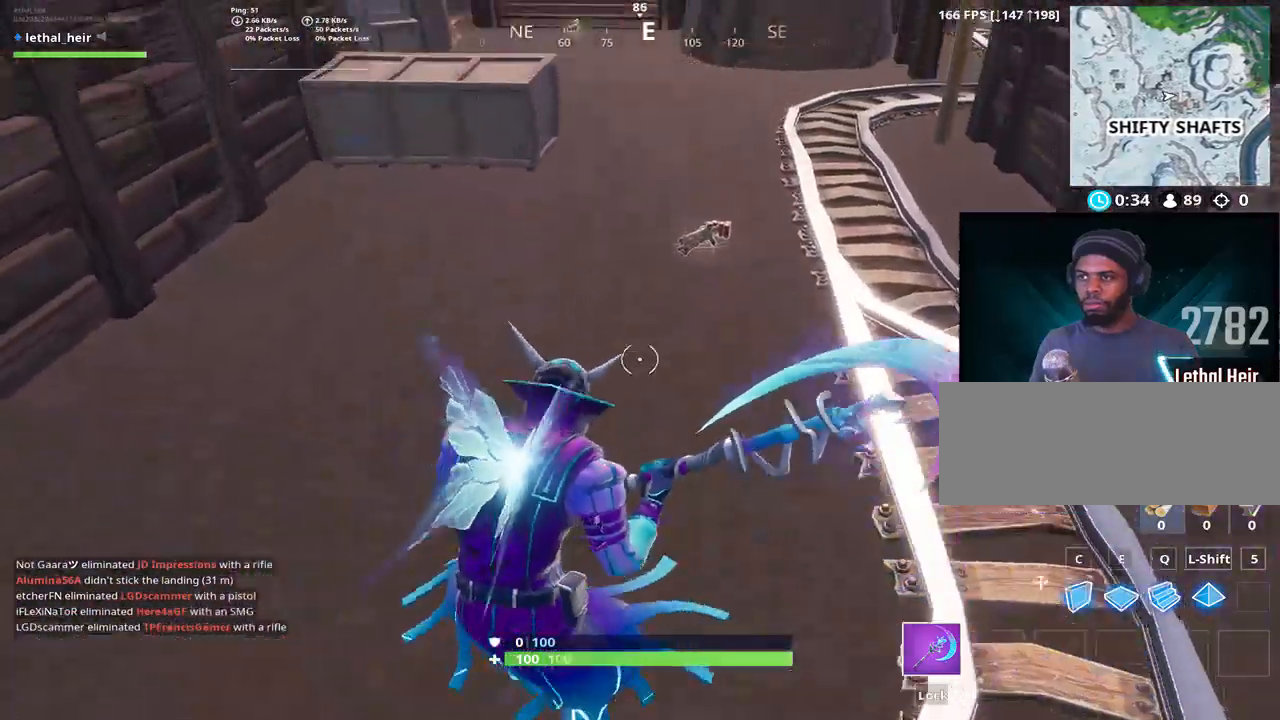
{"keys": ["d", "w"], "events": [[117, "space", "up"], [317, "d", "down"]]}
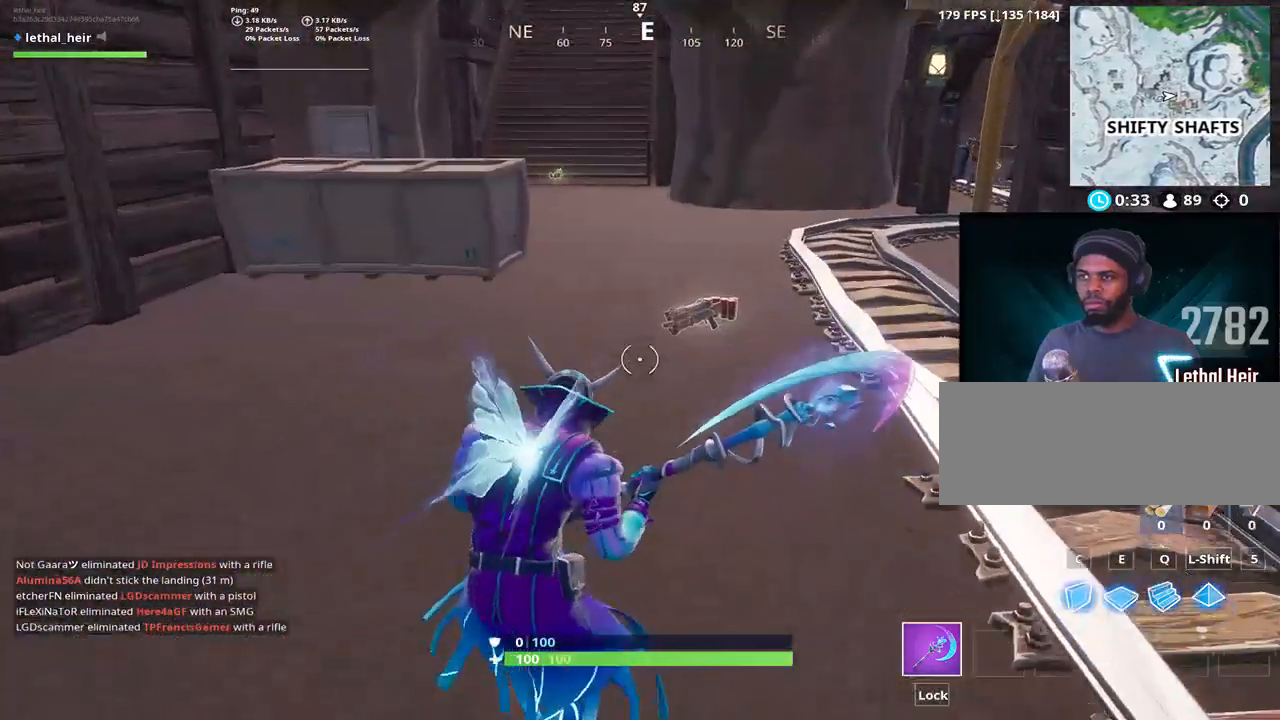
{"keys": ["a", "w"], "events": [[167, "d", "up"], [317, "a", "down"]]}
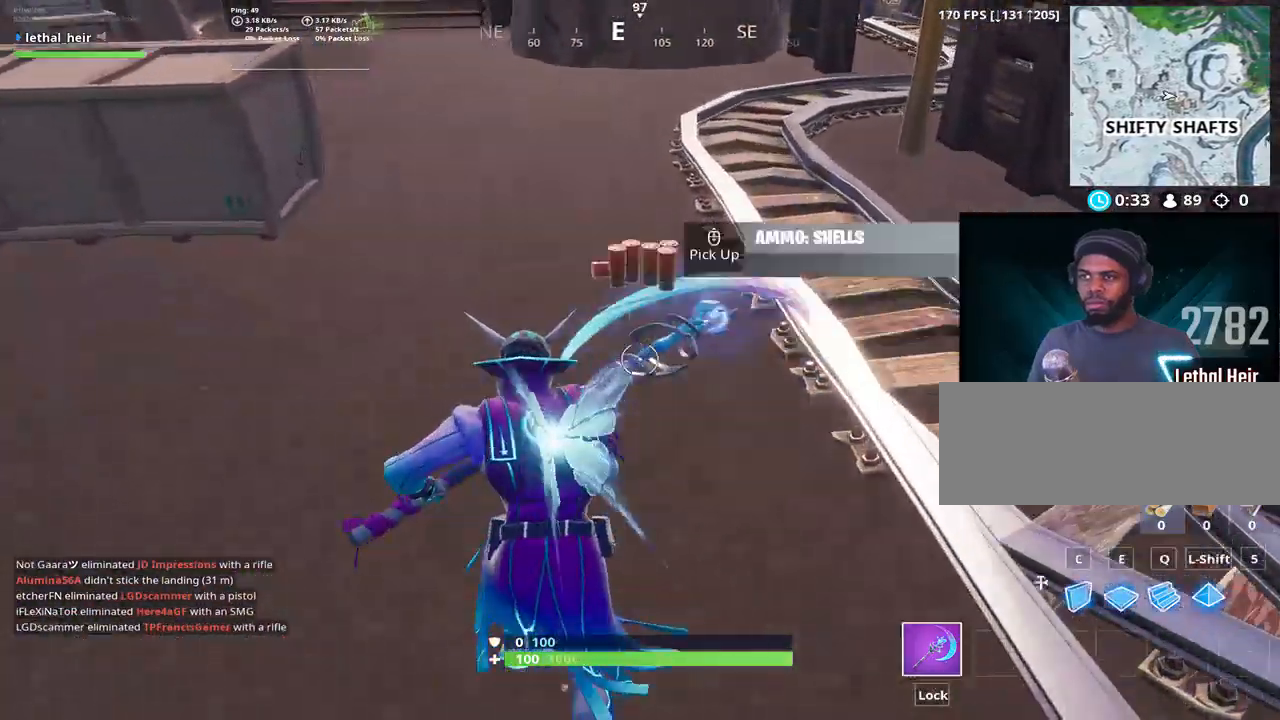
{"keys": ["w"], "events": [[233, "r", "down"], [300, "r", "up"], [350, "a", "up"]]}
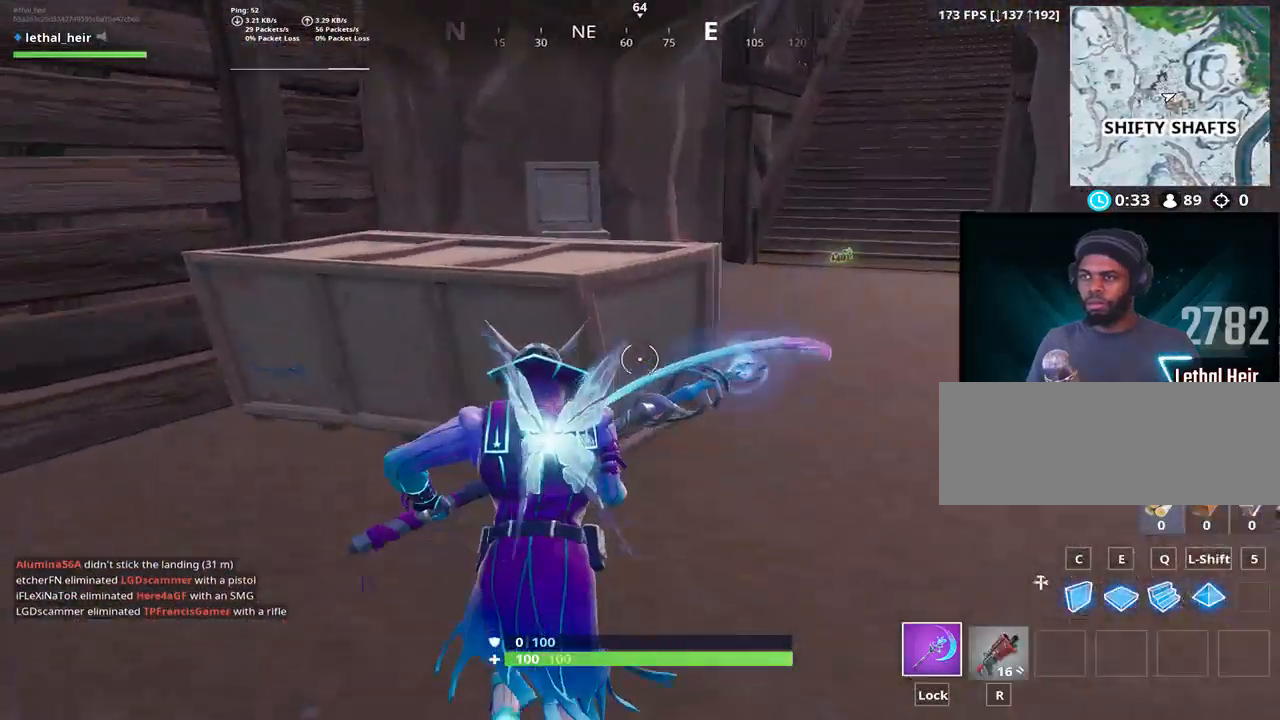
{"keys": ["caps_lock", "w"], "events": [[17, "caps_lock", "down"], [167, "caps_lock", "up"], [200, "d", "down"], [200, "space", "down"], [333, "d", "up"], [450, "caps_lock", "down"], [450, "r", "down"], [483, "r", "up"], [483, "space", "up"]]}
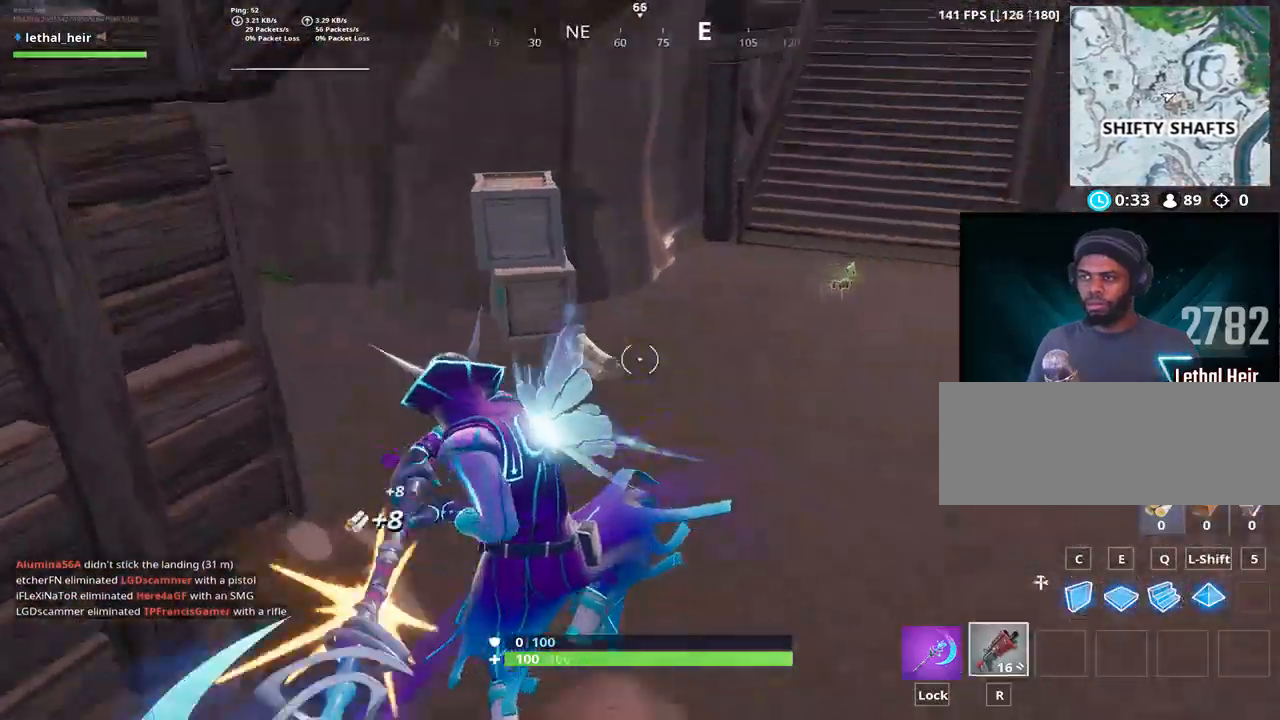
{"keys": ["w"], "events": [[67, "caps_lock", "up"]]}
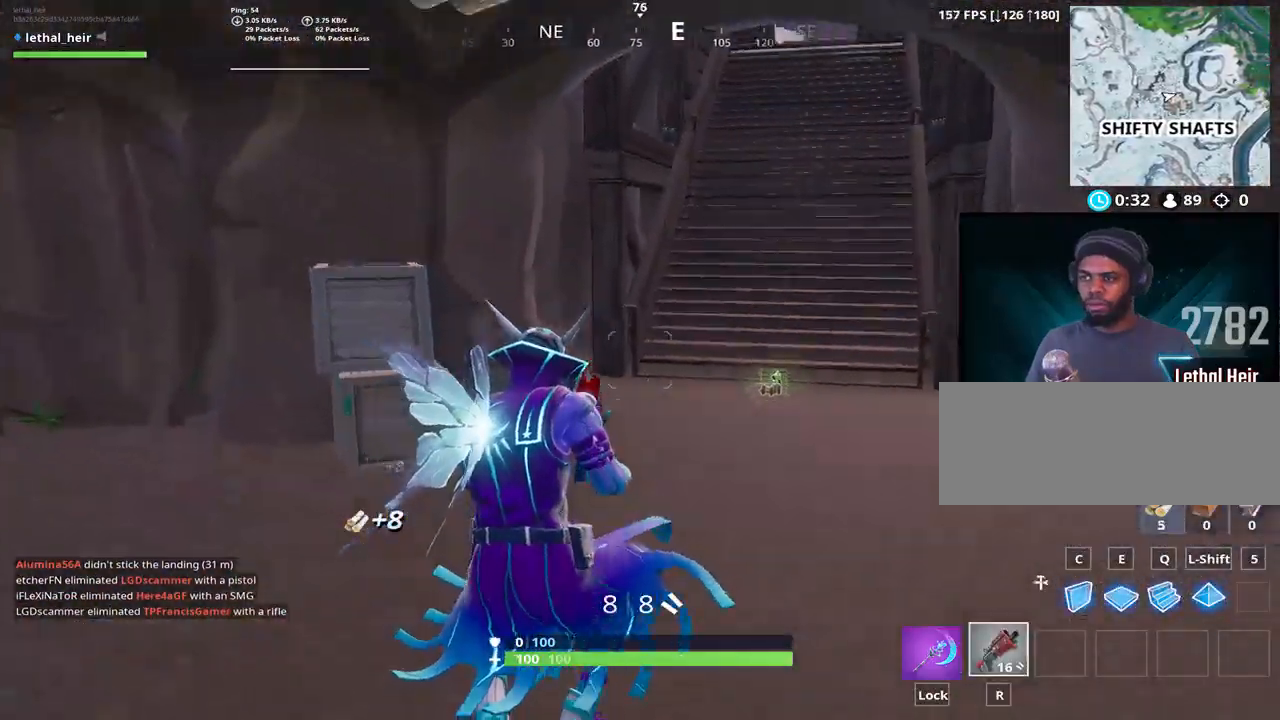
{"keys": ["d", "w"], "events": [[217, "caps_lock", "down"], [350, "caps_lock", "up"], [500, "d", "down"]]}
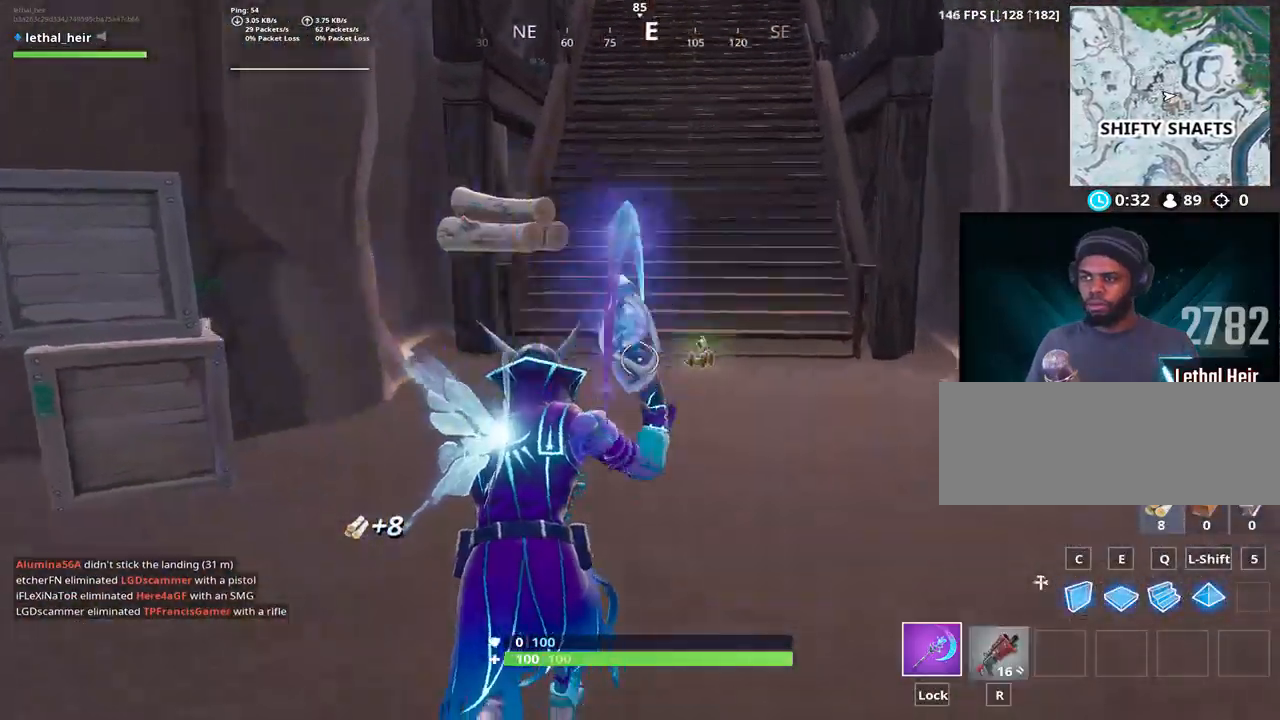
{"keys": ["a", "w"], "events": [[67, "d", "up"], [450, "a", "down"]]}
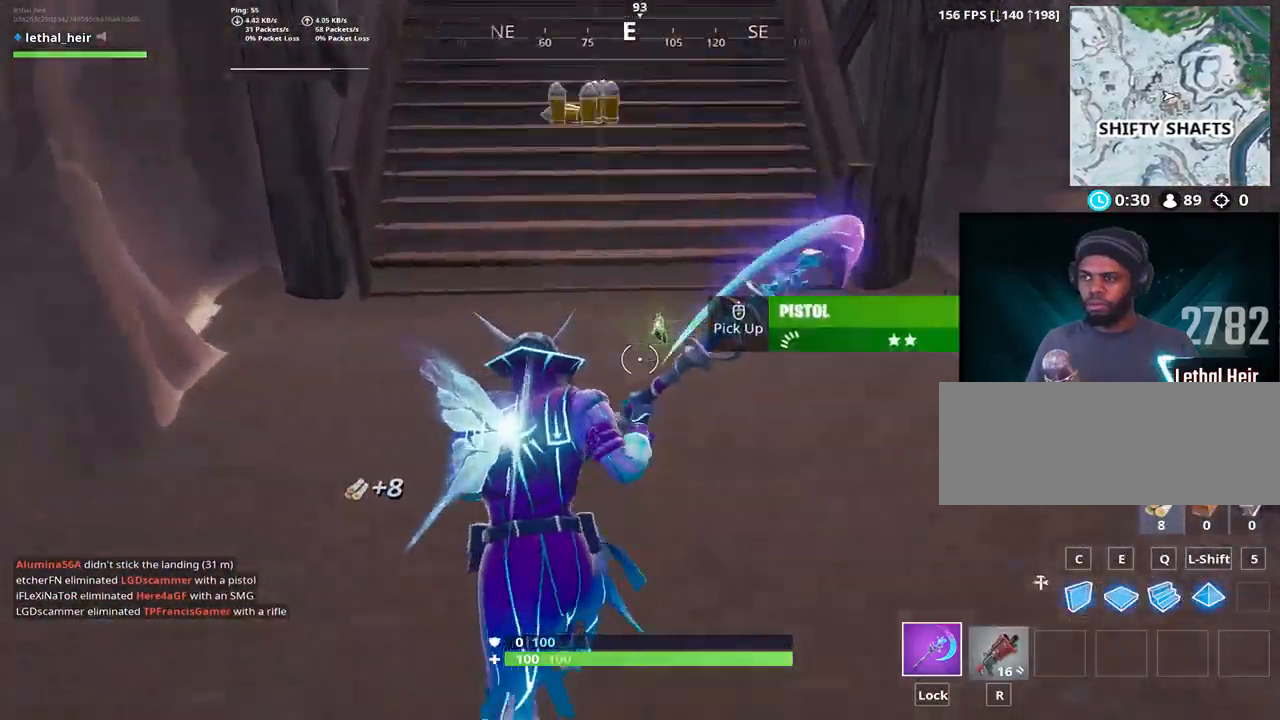
{"keys": ["a", "w"], "events": [[17, "w", "up"], [133, "s", "down"], [233, "s", "up"], [267, "shift_r", "down"], [383, "shift_r", "up"], [383, "w", "down"]]}
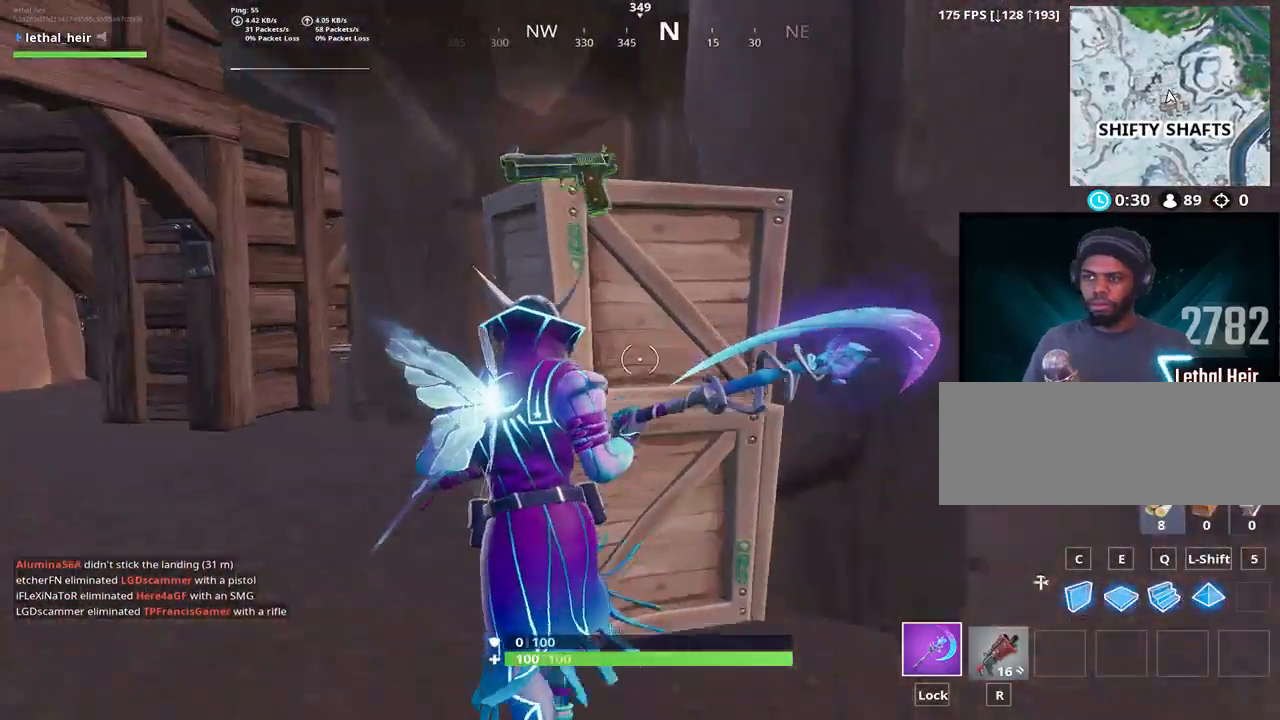
{"keys": ["a"], "events": [[367, "w", "up"]]}
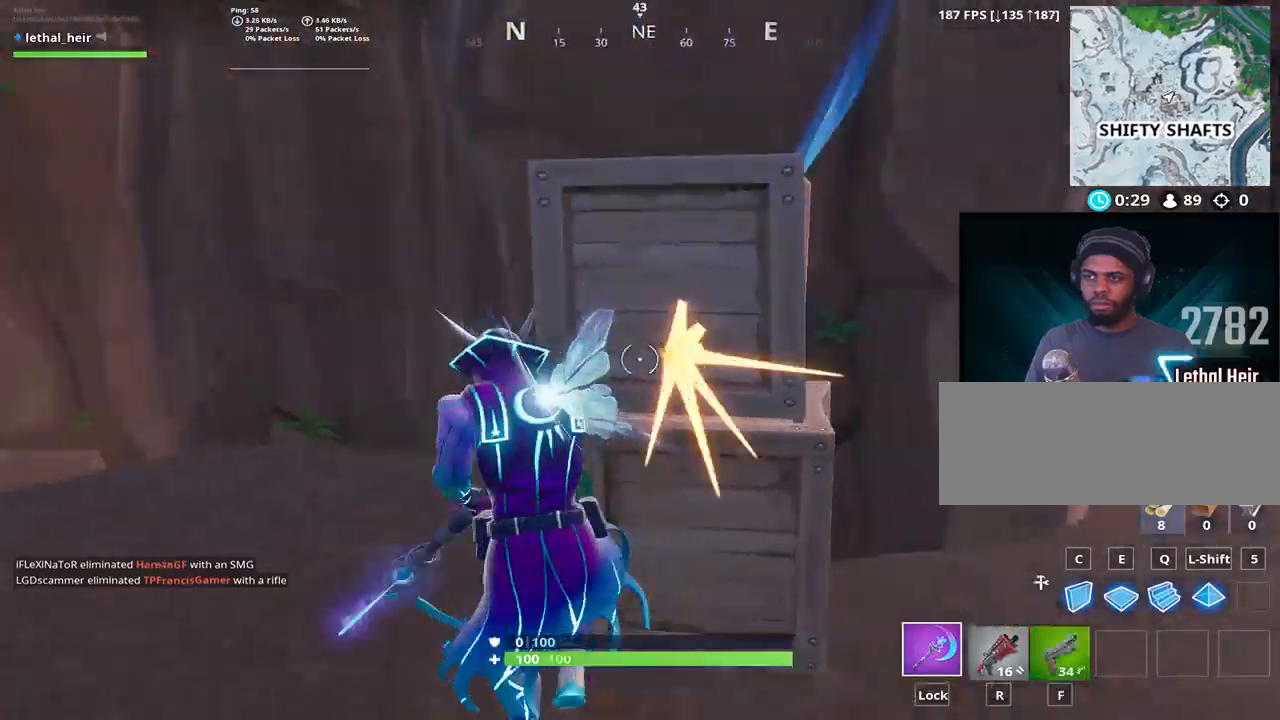
{"keys": ["a"], "events": []}
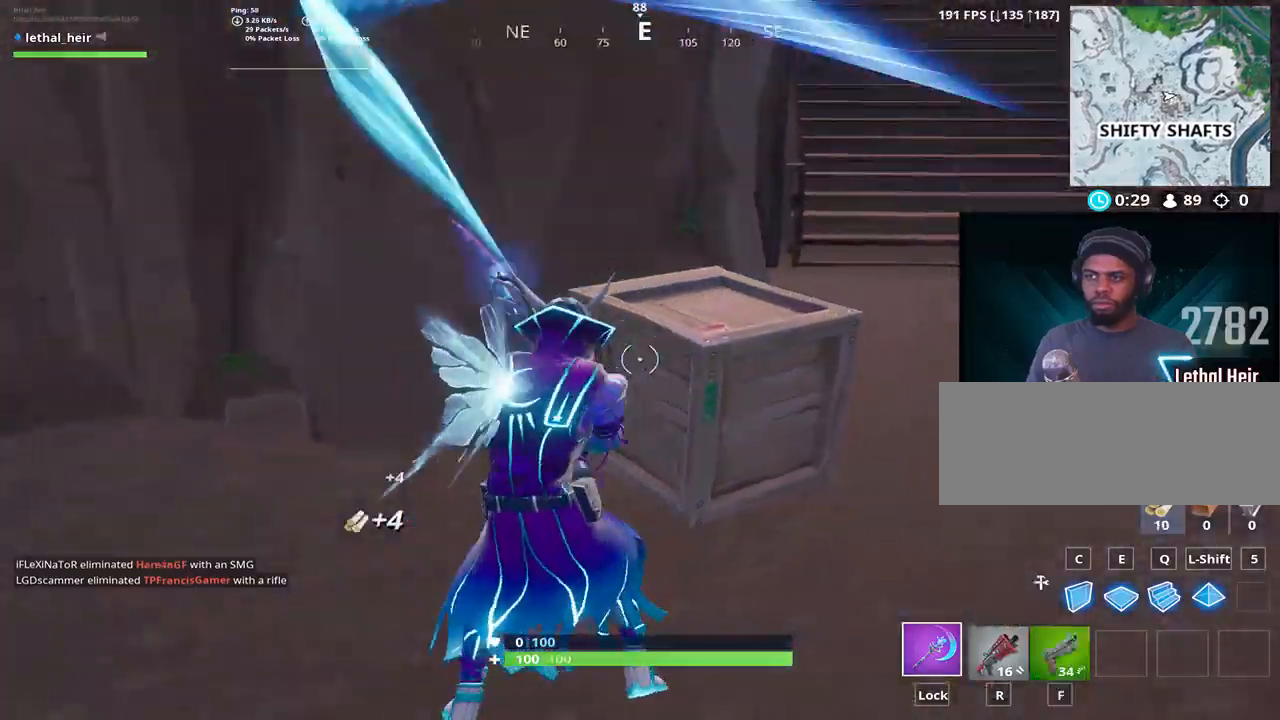
{"keys": ["a", "w"], "events": [[67, "r", "down"], [133, "r", "up"], [250, "w", "down"]]}
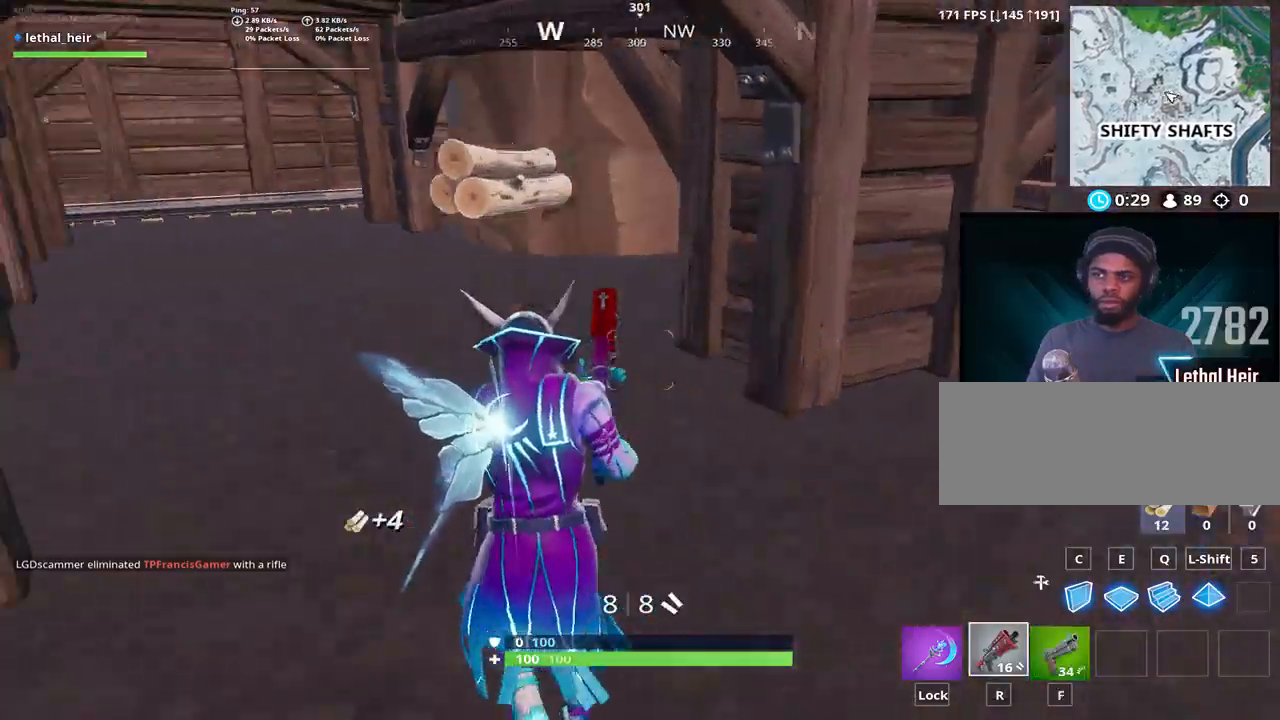
{"keys": ["d", "w"], "events": [[267, "a", "up"], [400, "d", "down"]]}
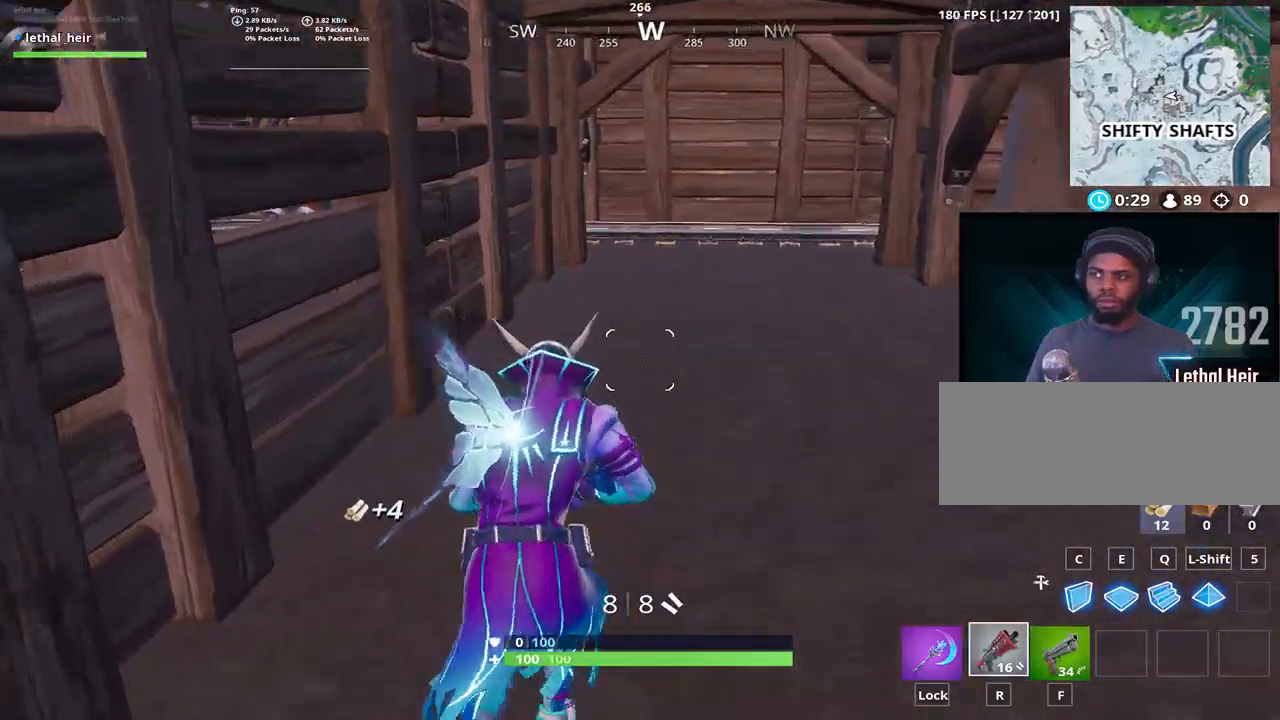
{"keys": ["w"], "events": [[383, "d", "up"]]}
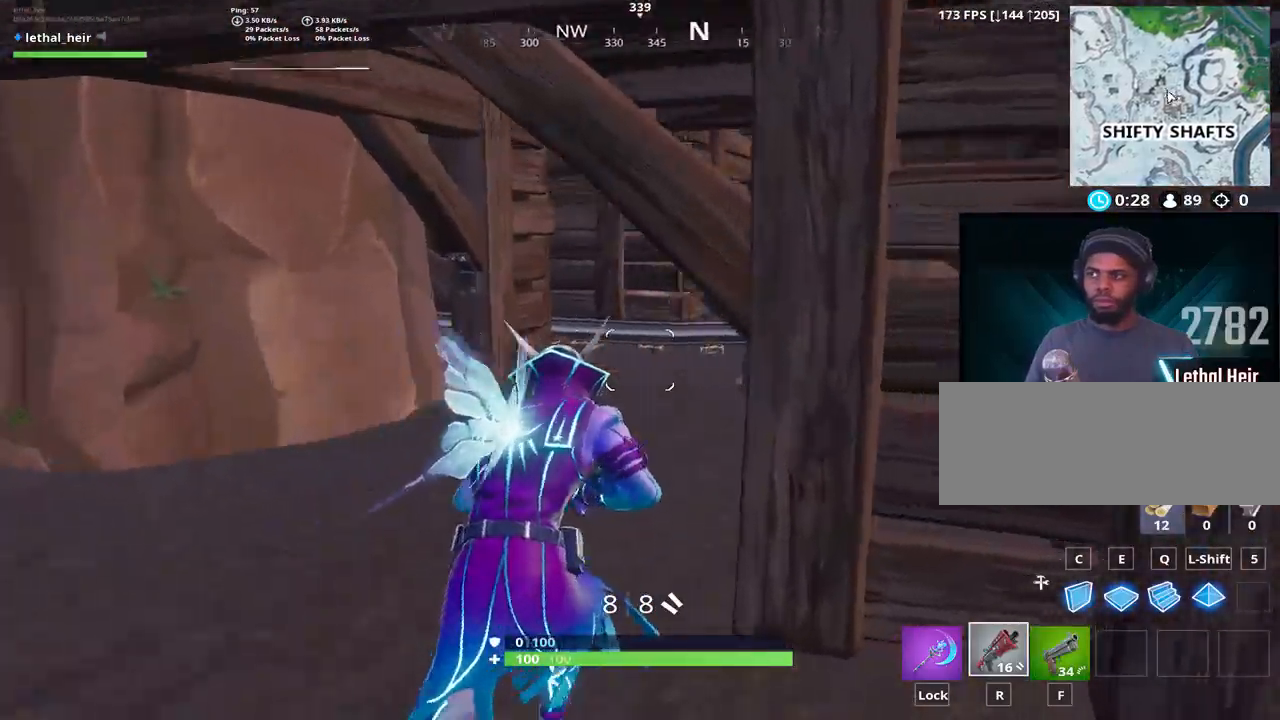
{"keys": ["w"], "events": [[33, "a", "down"], [350, "a", "up"], [383, "d", "down"], [483, "d", "up"]]}
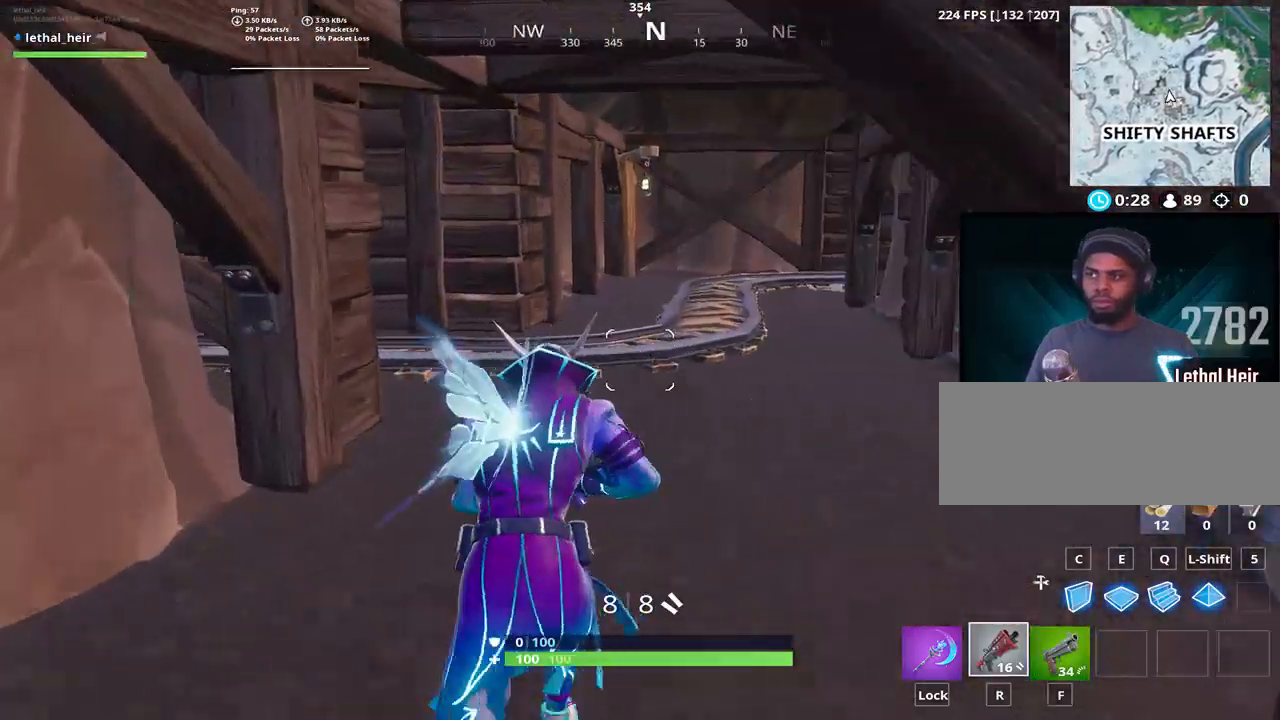
{"keys": ["d", "space"], "events": [[133, "d", "down"], [333, "space", "down"], [417, "w", "up"]]}
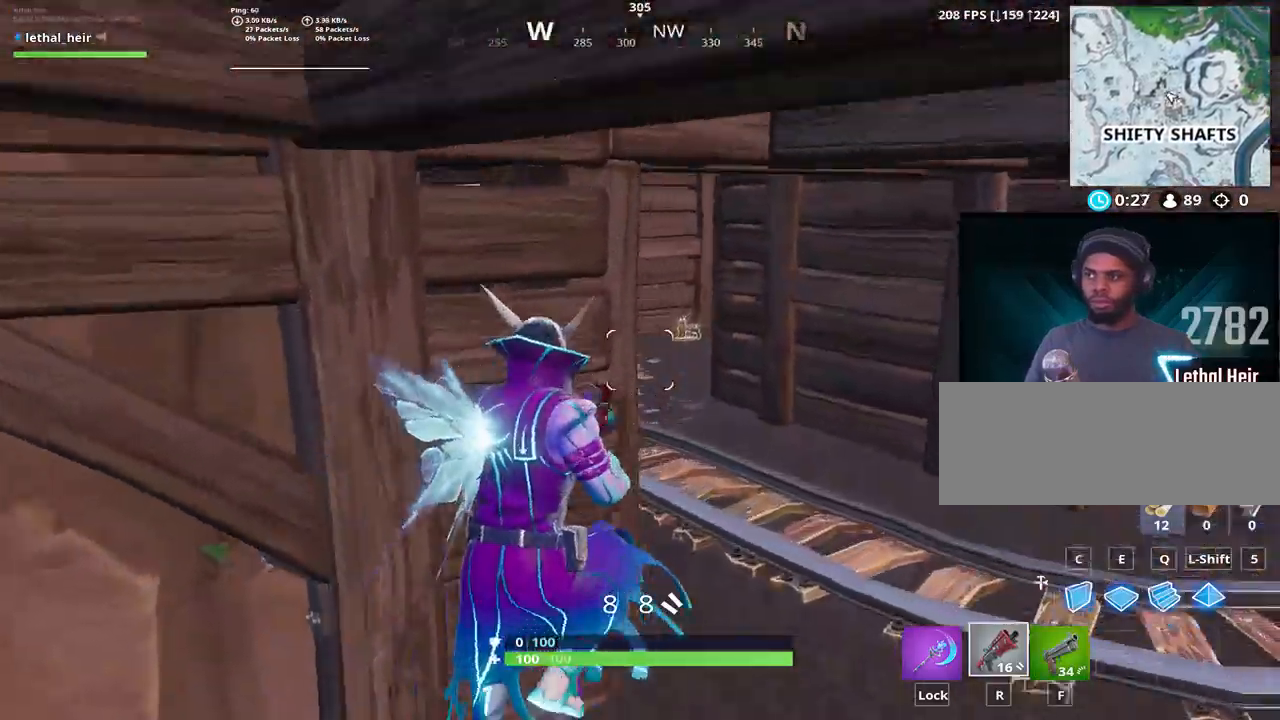
{"keys": ["d", "w"], "events": [[17, "space", "up"], [50, "w", "down"], [167, "caps_lock", "down"], [350, "caps_lock", "up"], [450, "d", "up"], [500, "d", "down"]]}
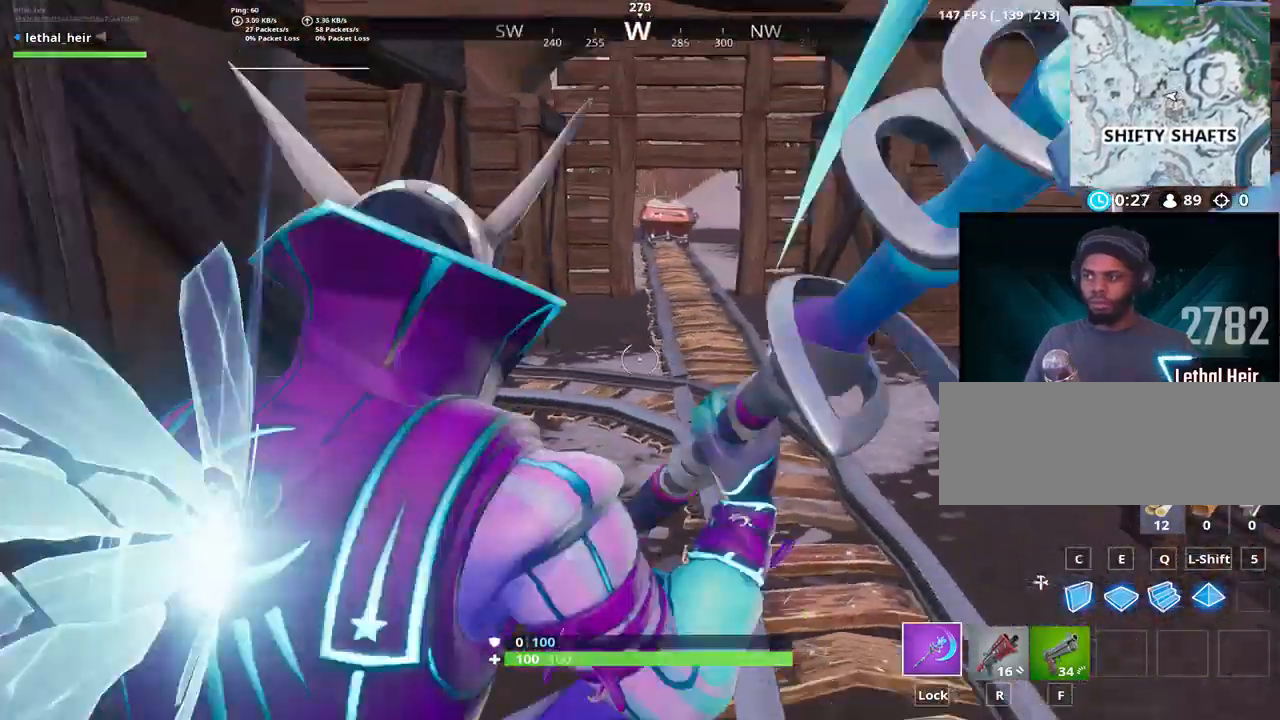
{"keys": ["d", "w"], "events": []}
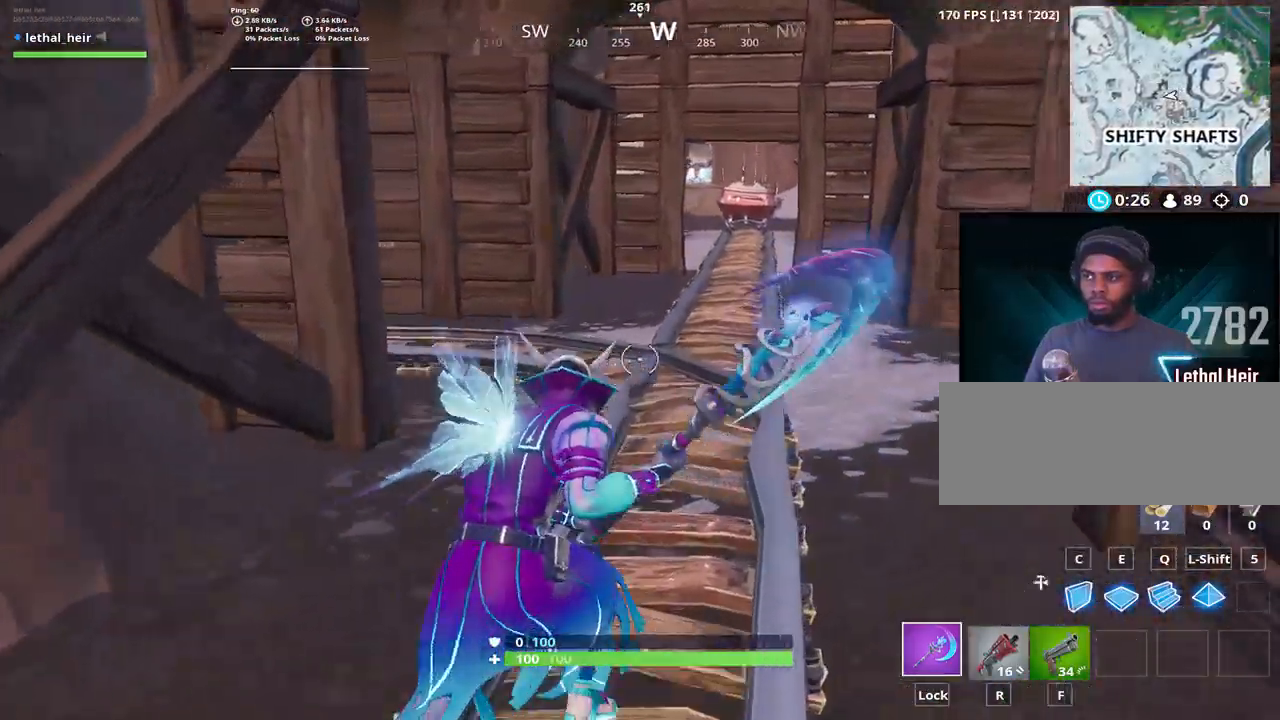
{"keys": ["a", "w"], "events": [[50, "d", "up"], [50, "space", "down"], [117, "a", "down"], [200, "space", "up"], [267, "a", "up"], [433, "a", "down"]]}
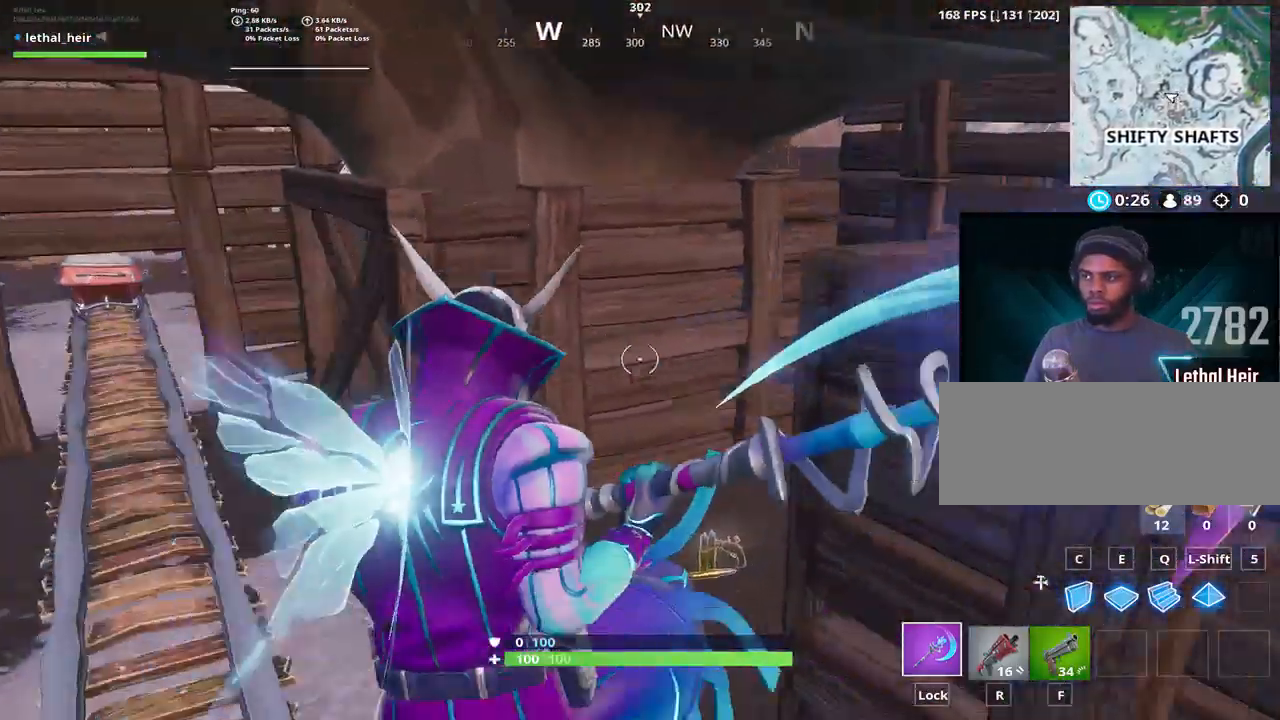
{"keys": ["w"], "events": [[500, "a", "up"]]}
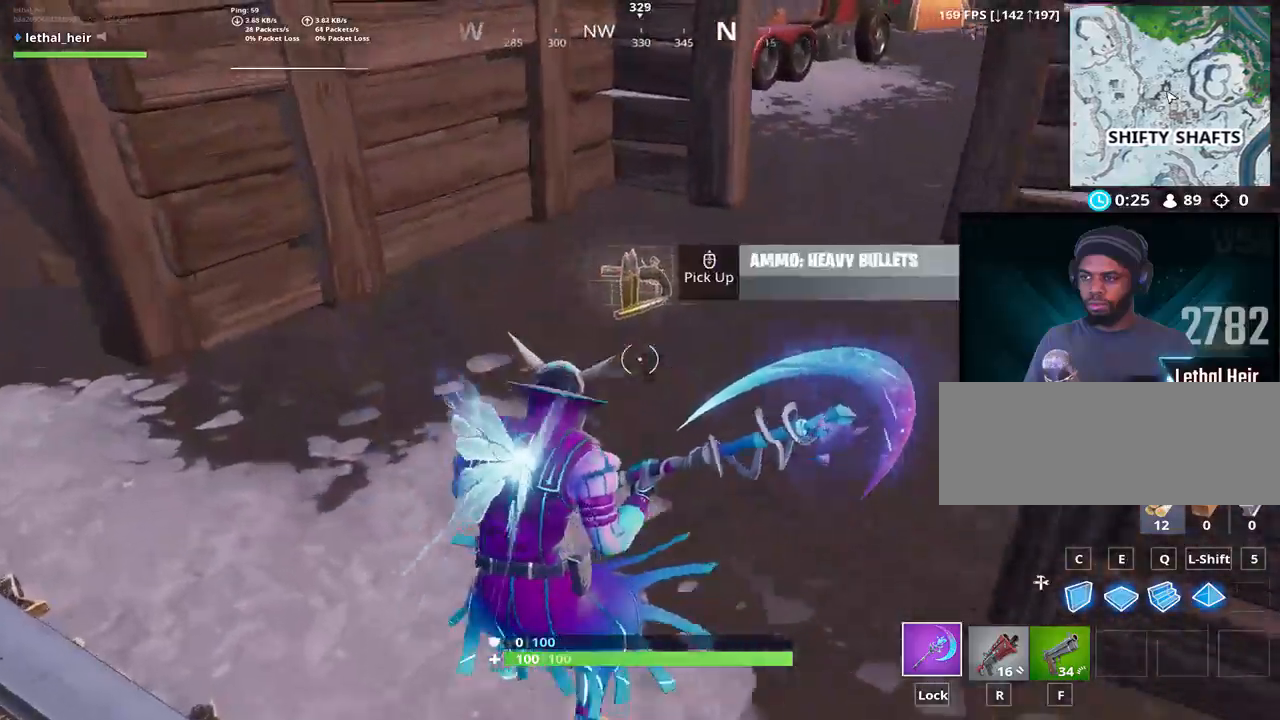
{"keys": ["a", "r"], "events": [[33, "d", "down"], [117, "w", "up"], [150, "a", "down"], [200, "d", "up"], [267, "s", "down"], [400, "s", "up"], [483, "r", "down"]]}
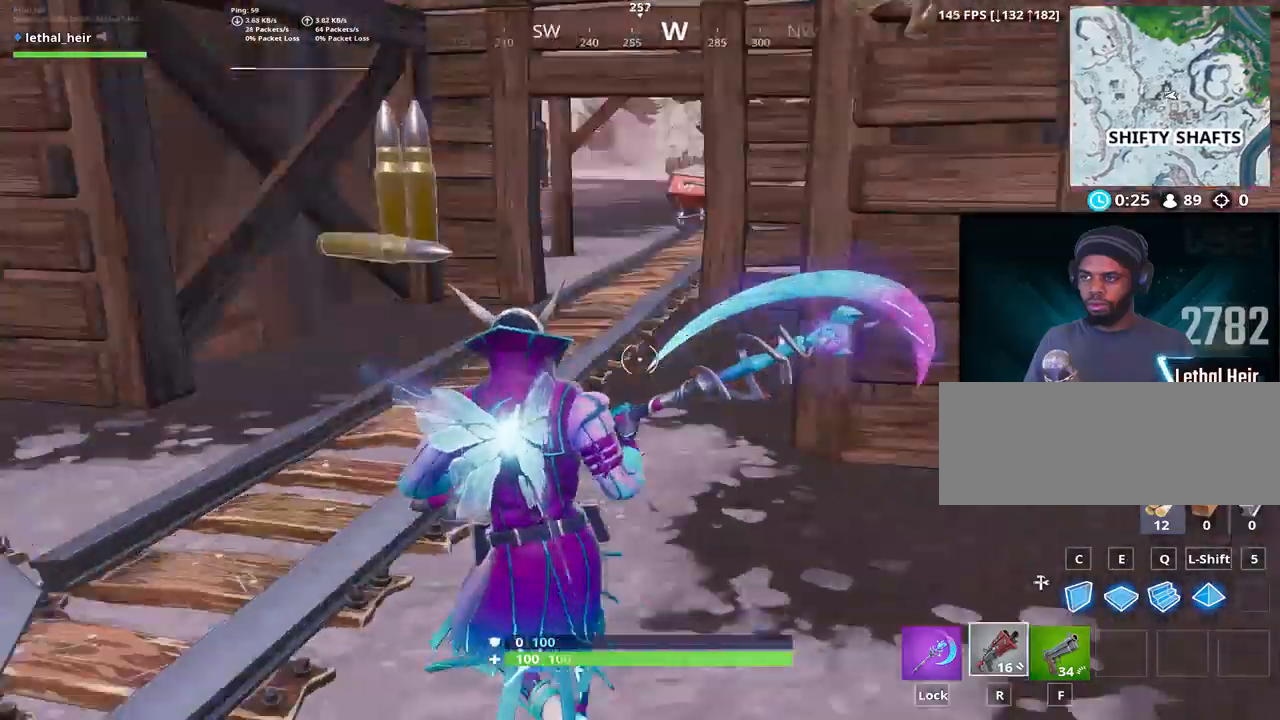
{"keys": ["a", "w"], "events": [[50, "r", "up"], [333, "w", "down"]]}
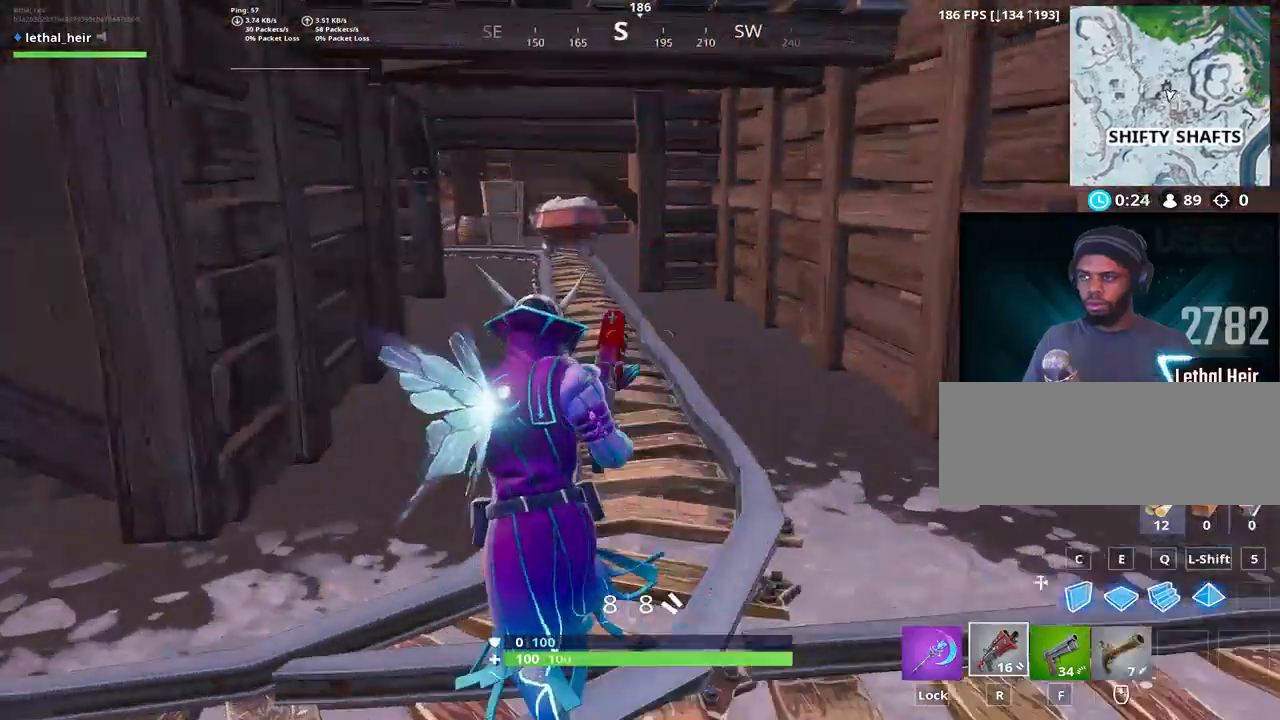
{"keys": ["w"], "events": [[117, "a", "up"]]}
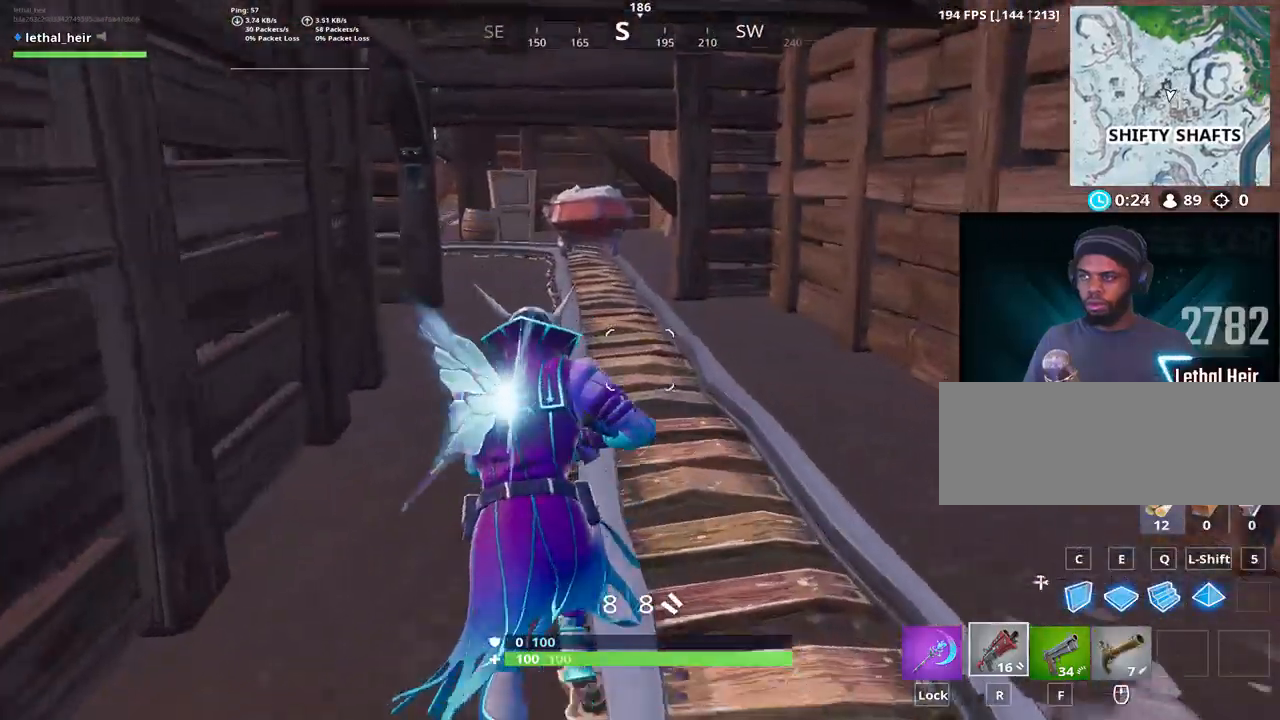
{"keys": ["a", "w"], "events": [[233, "a", "down"], [333, "a", "up"], [400, "a", "down"]]}